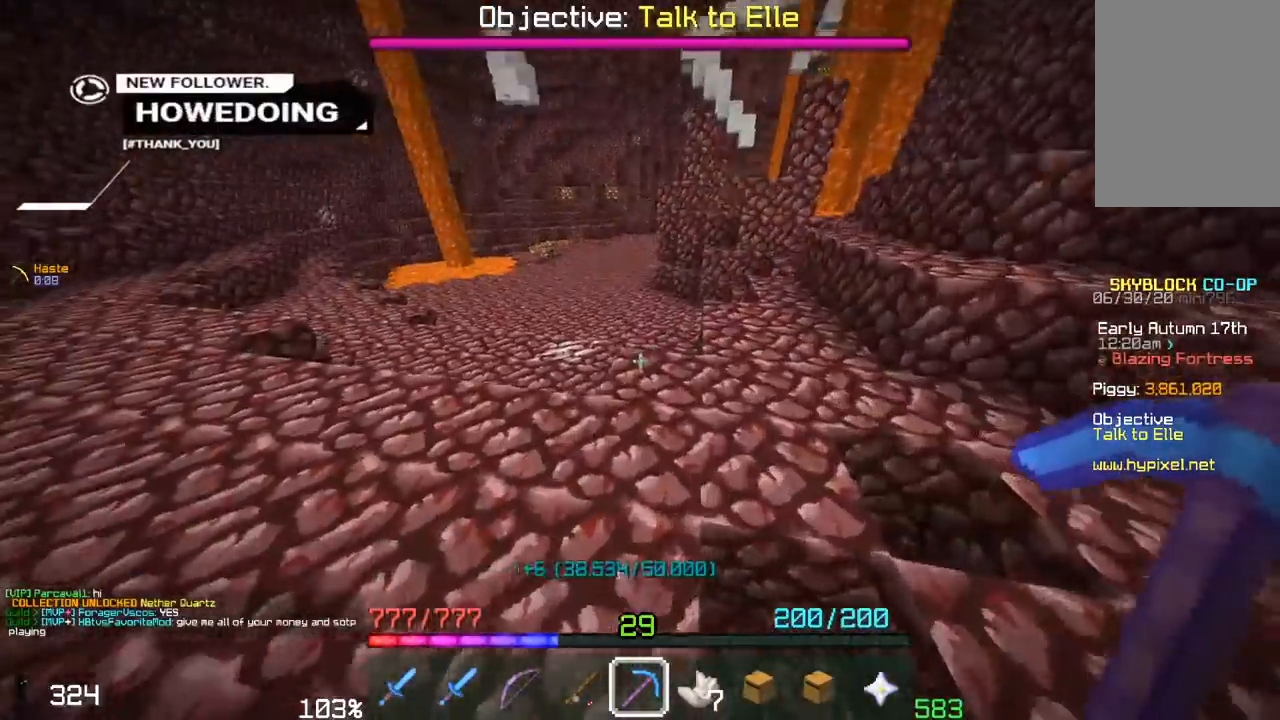
Gameplay with keyboard and mouse; each line is a JSON object with the keys and mouse buttons held at the frame after it. "events" lists presses ("down") and releases ("up") of "a", "d", "s", "space", "w", "mouse_left" and "mouse_right" between this image and that frame as [ms after this image, input, new state], when the widget could be followed in between. "mouse_left", "mouse_right" = the "left", "right" buttons of the "mouse" list. No other keys are recorded. Fast repeated clicks can show as one long hold. Mouse movement is not recorded.
{"keys": ["a", "w"], "mouse": ["left"], "events": [[267, "a", "up"], [350, "mouse_left", "down"], [500, "a", "down"]]}
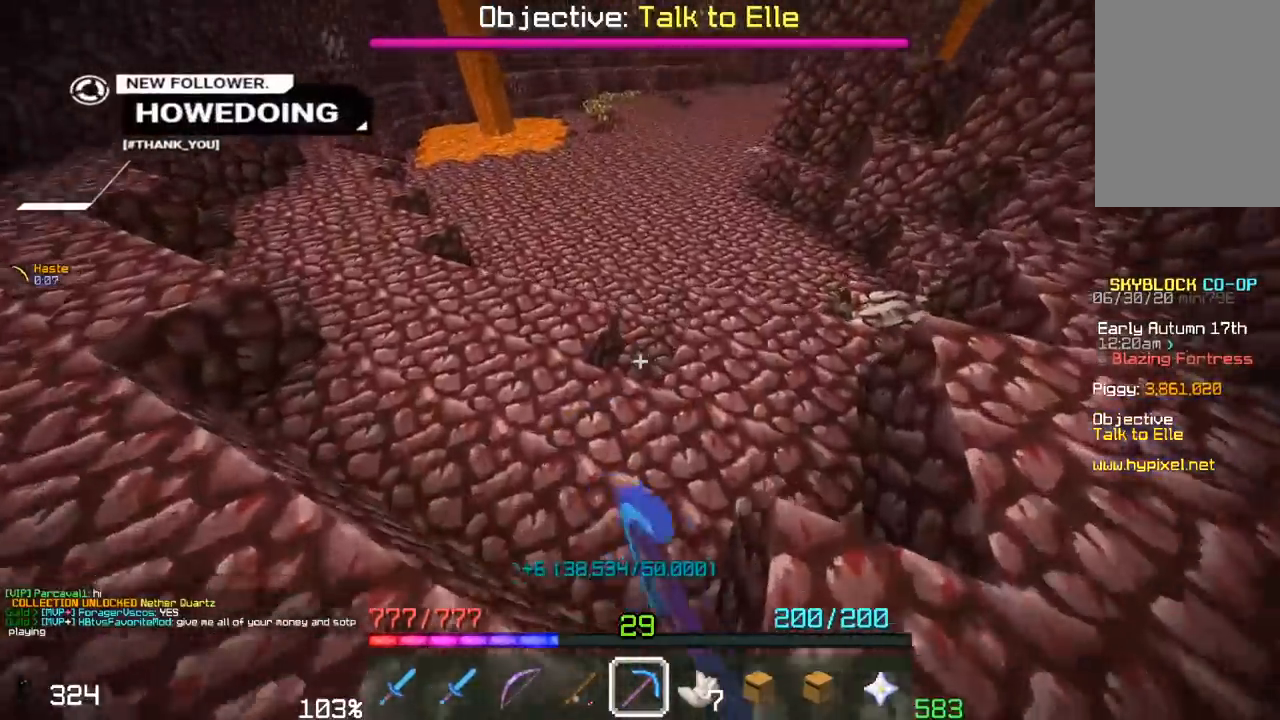
{"keys": ["w"], "mouse": [], "events": [[367, "mouse_left", "up"], [433, "a", "up"]]}
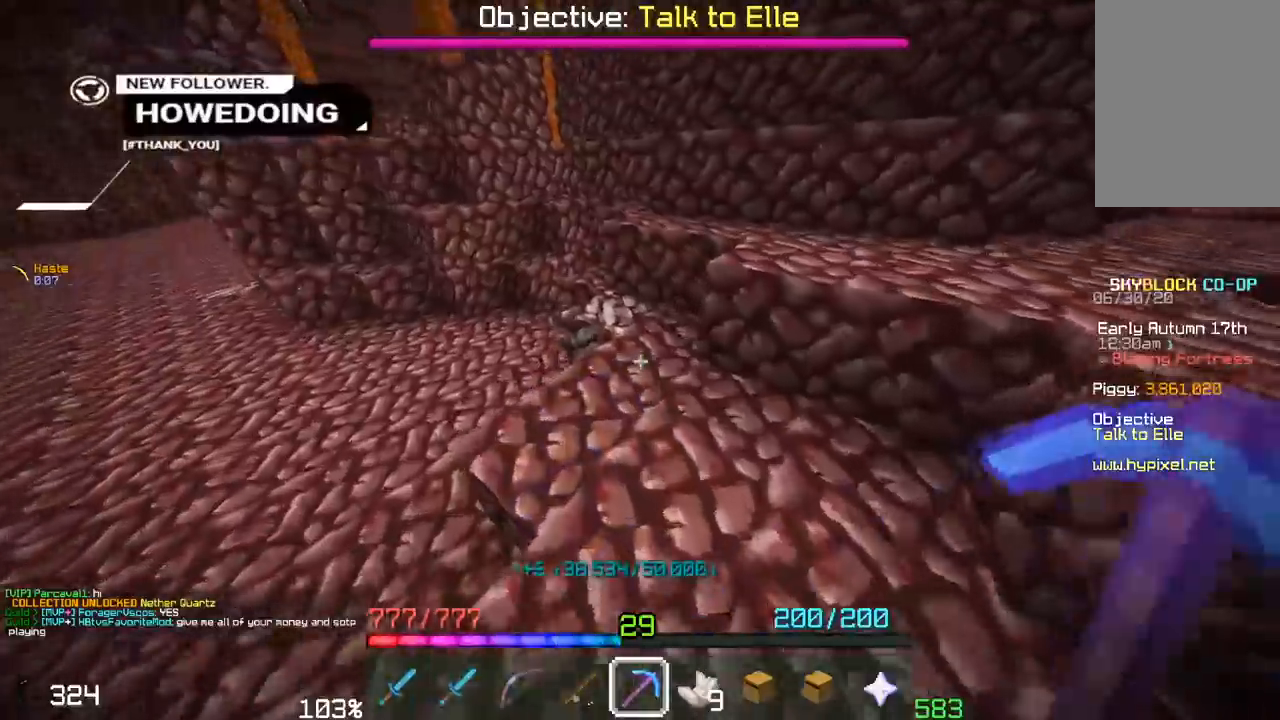
{"keys": ["w"], "mouse": ["left"], "events": [[217, "mouse_left", "down"], [433, "w", "up"], [500, "w", "down"]]}
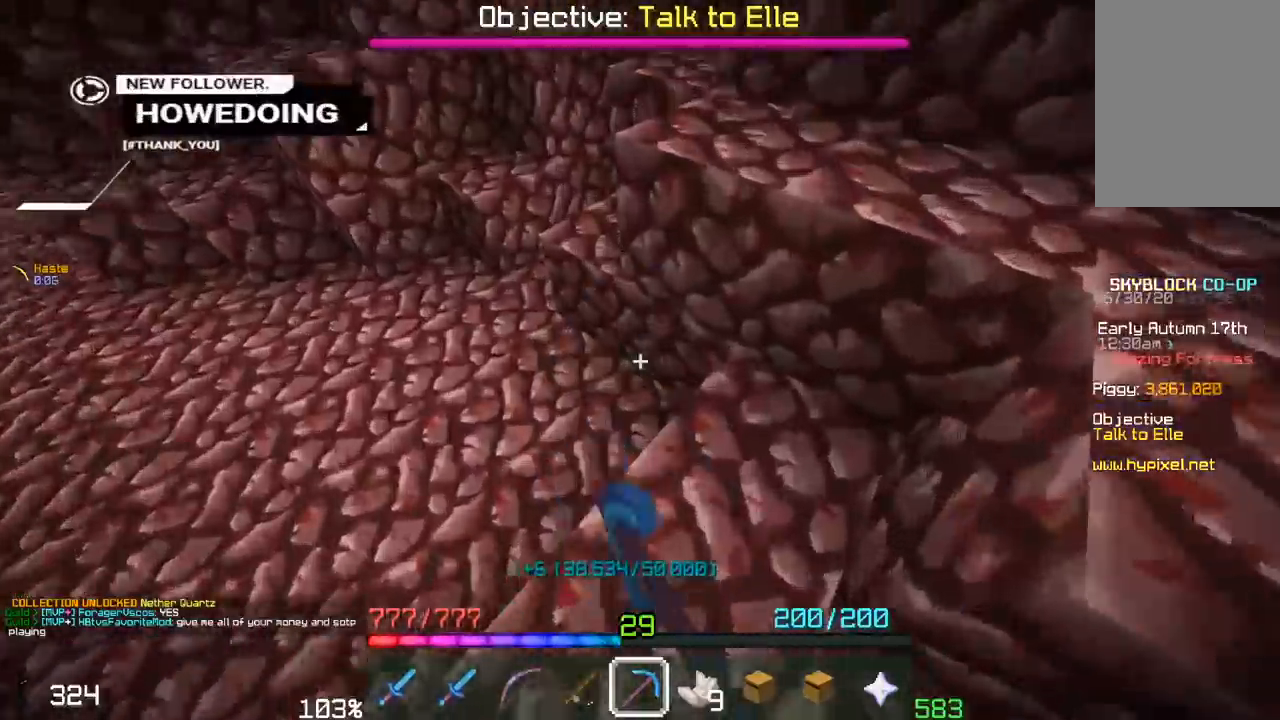
{"keys": ["a", "w"], "mouse": [], "events": [[183, "mouse_left", "up"], [400, "a", "down"]]}
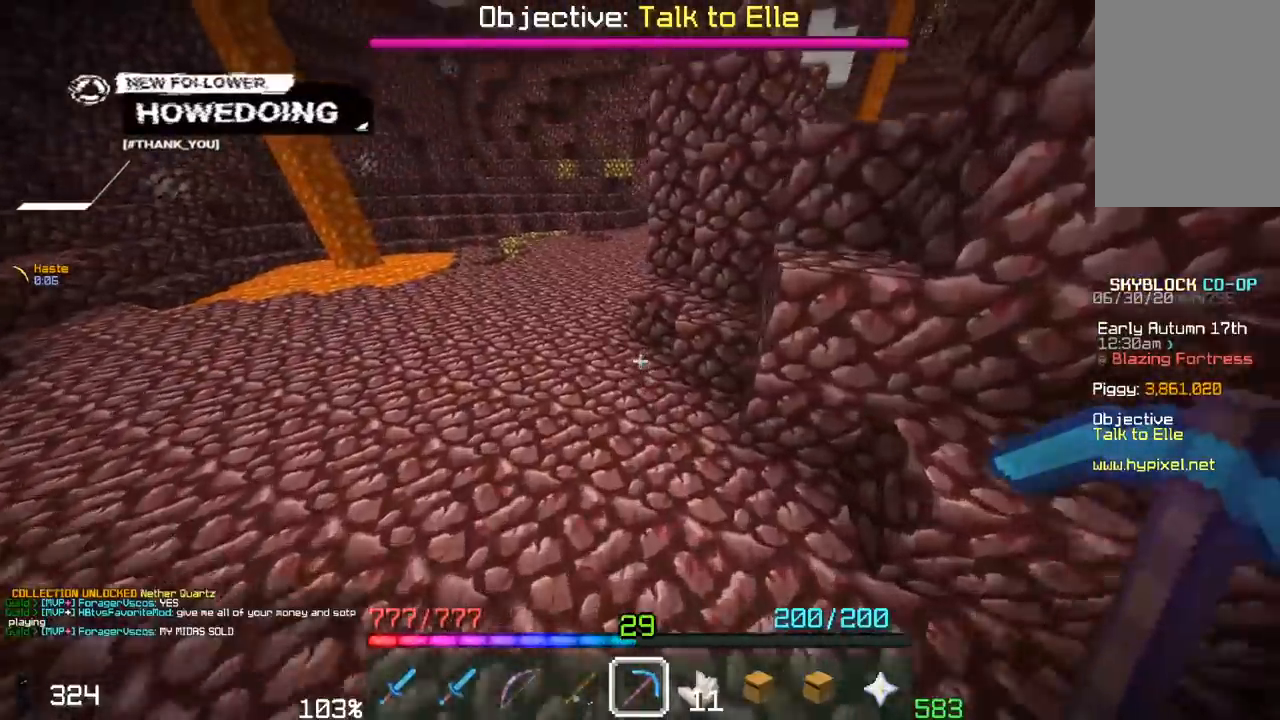
{"keys": ["a", "w"], "mouse": [], "events": [[217, "a", "up"], [350, "a", "down"]]}
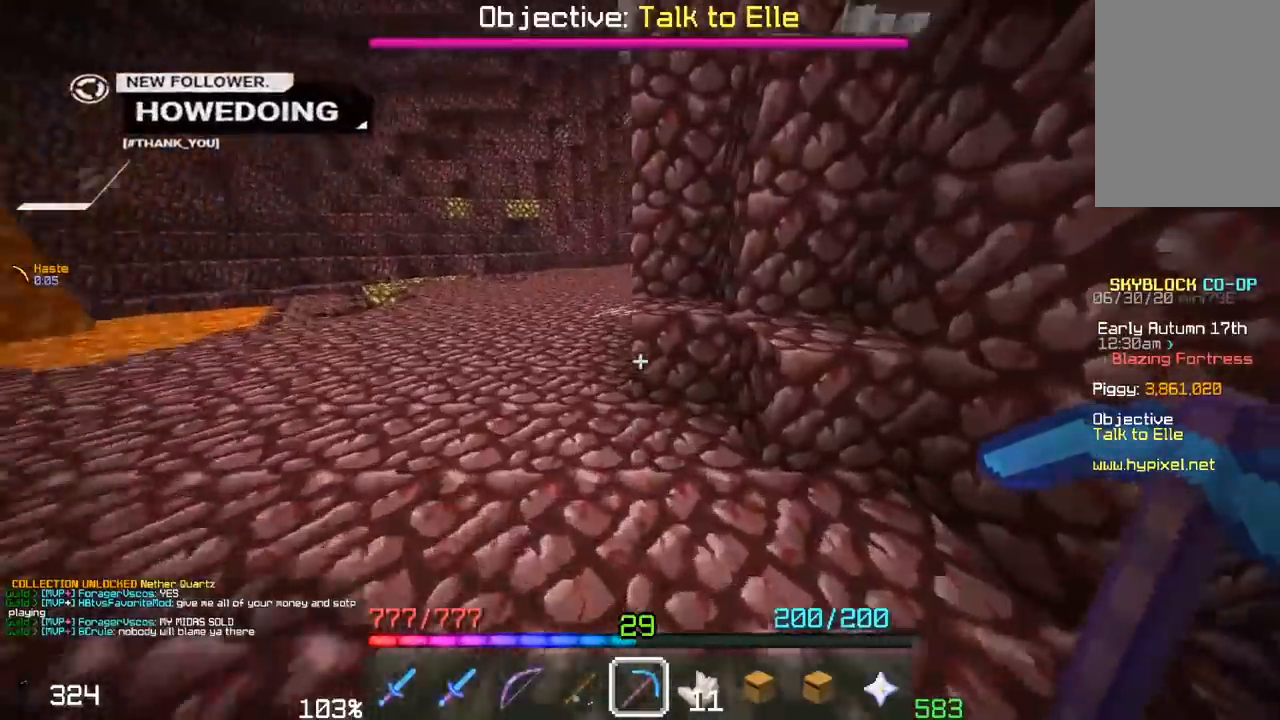
{"keys": ["a", "w"], "mouse": [], "events": []}
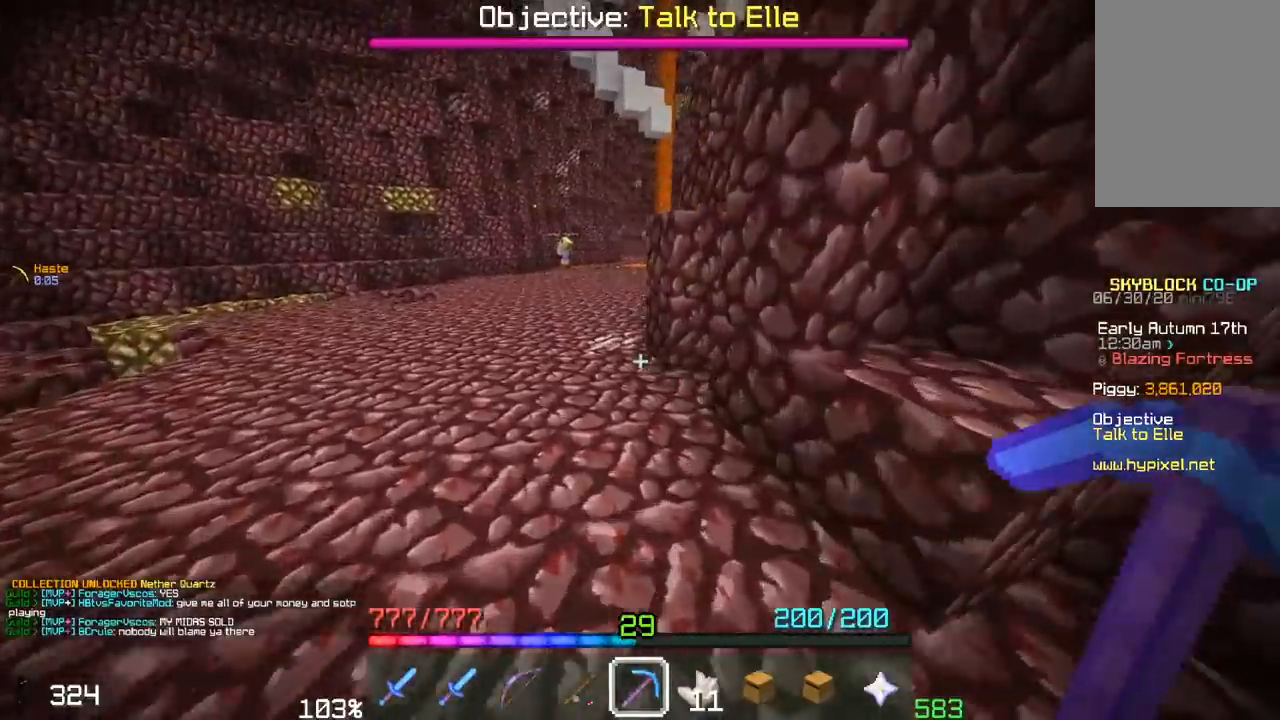
{"keys": ["w"], "mouse": ["left"], "events": [[17, "a", "up"], [350, "mouse_left", "down"]]}
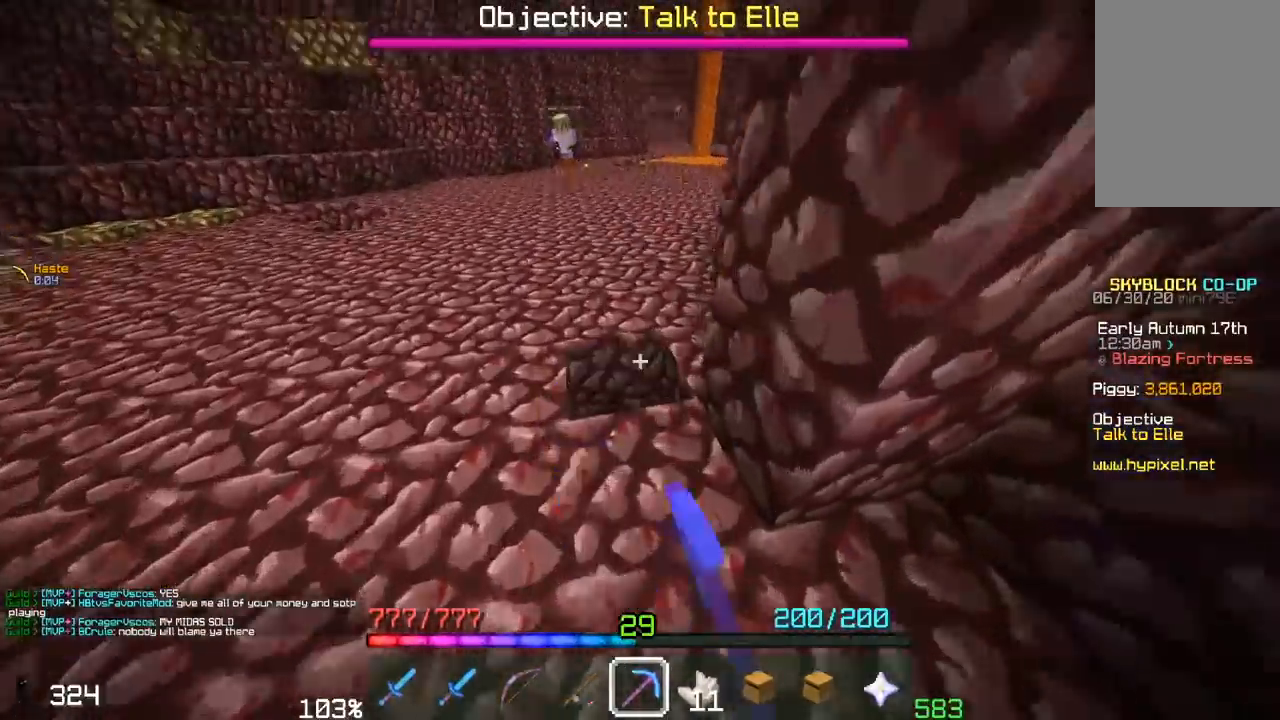
{"keys": ["w"], "mouse": [], "events": [[167, "w", "up"], [250, "w", "down"], [317, "mouse_left", "up"]]}
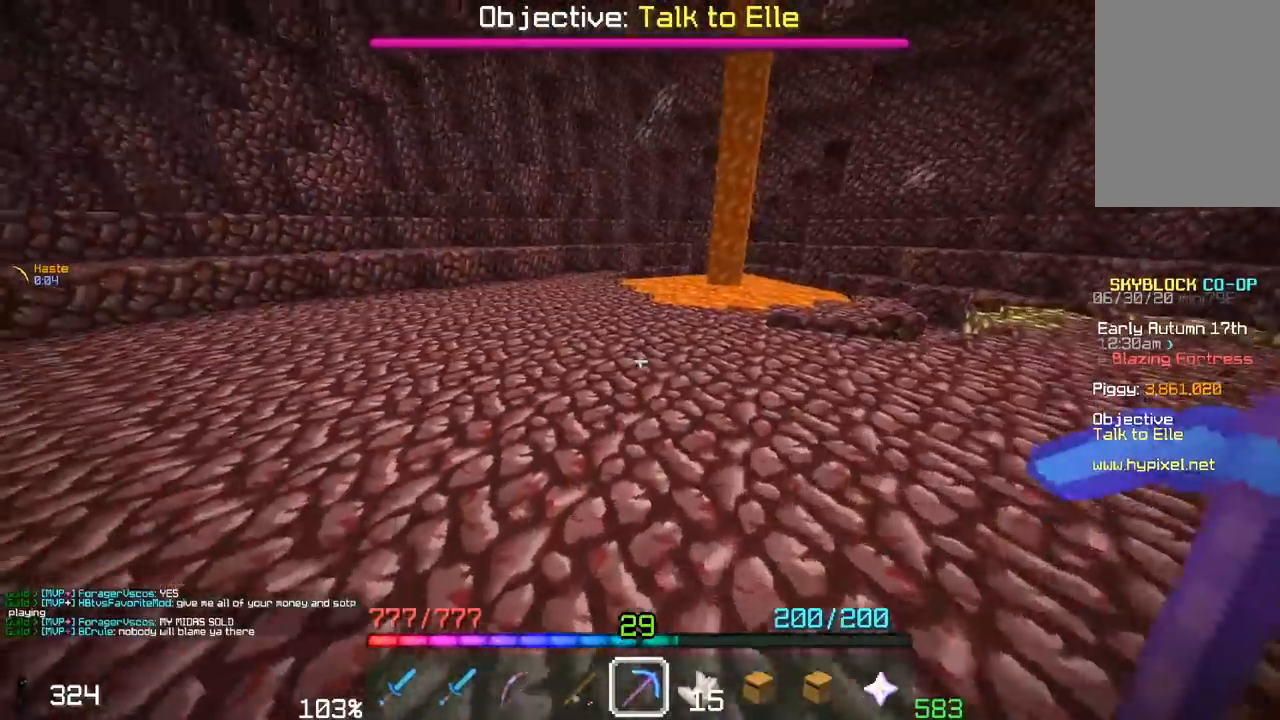
{"keys": ["w"], "mouse": [], "events": [[17, "a", "down"], [367, "a", "up"]]}
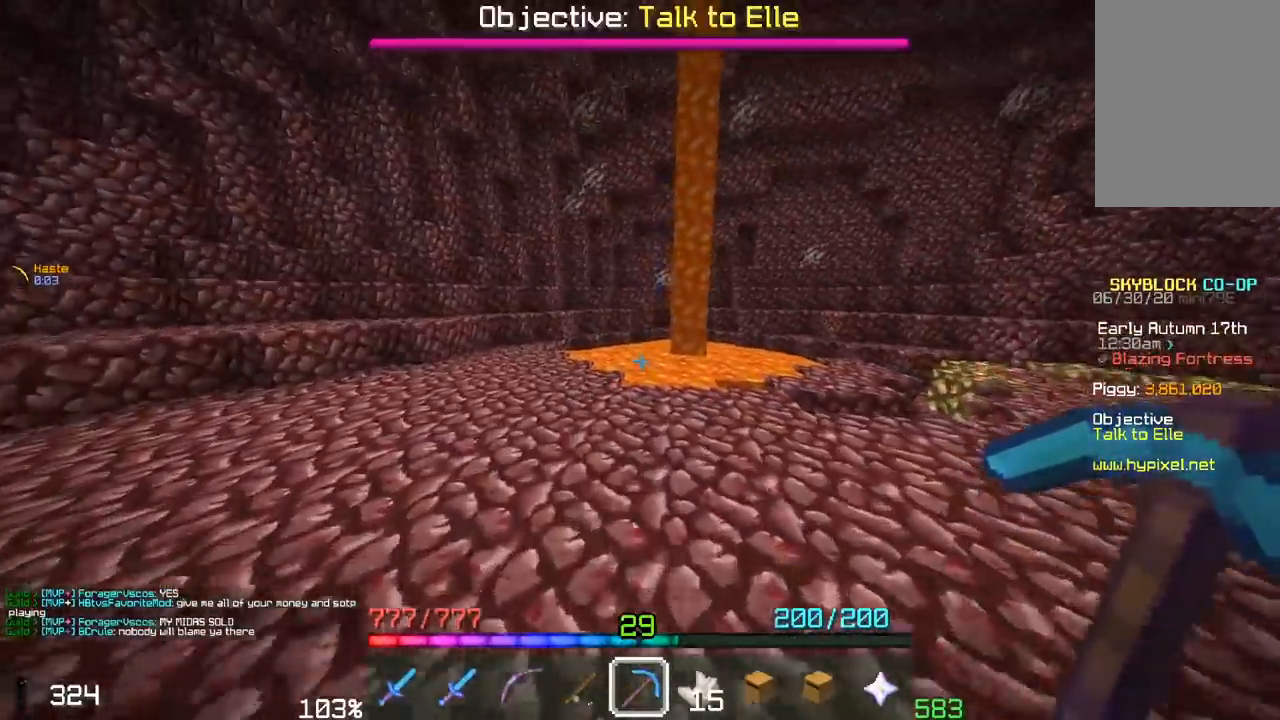
{"keys": ["a", "space", "w"], "mouse": [], "events": [[50, "a", "down"], [250, "space", "down"]]}
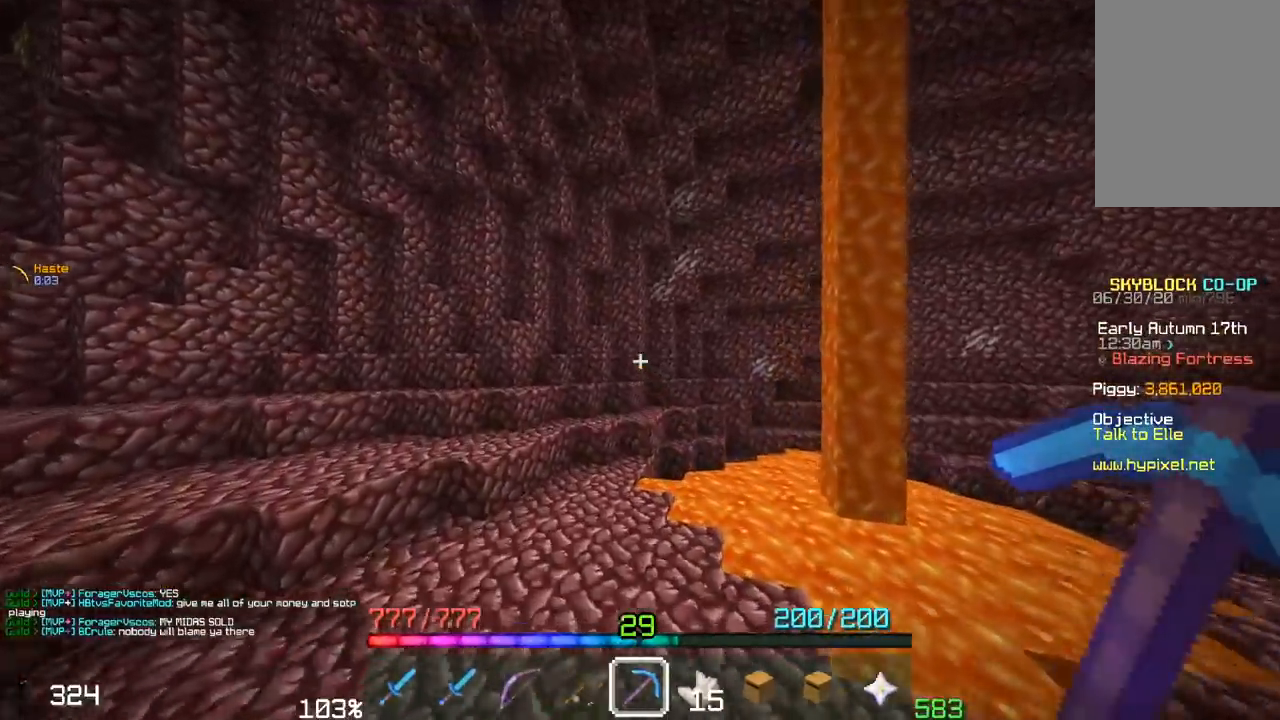
{"keys": ["space", "w"], "mouse": [], "events": [[50, "space", "up"], [217, "a", "up"], [300, "space", "down"]]}
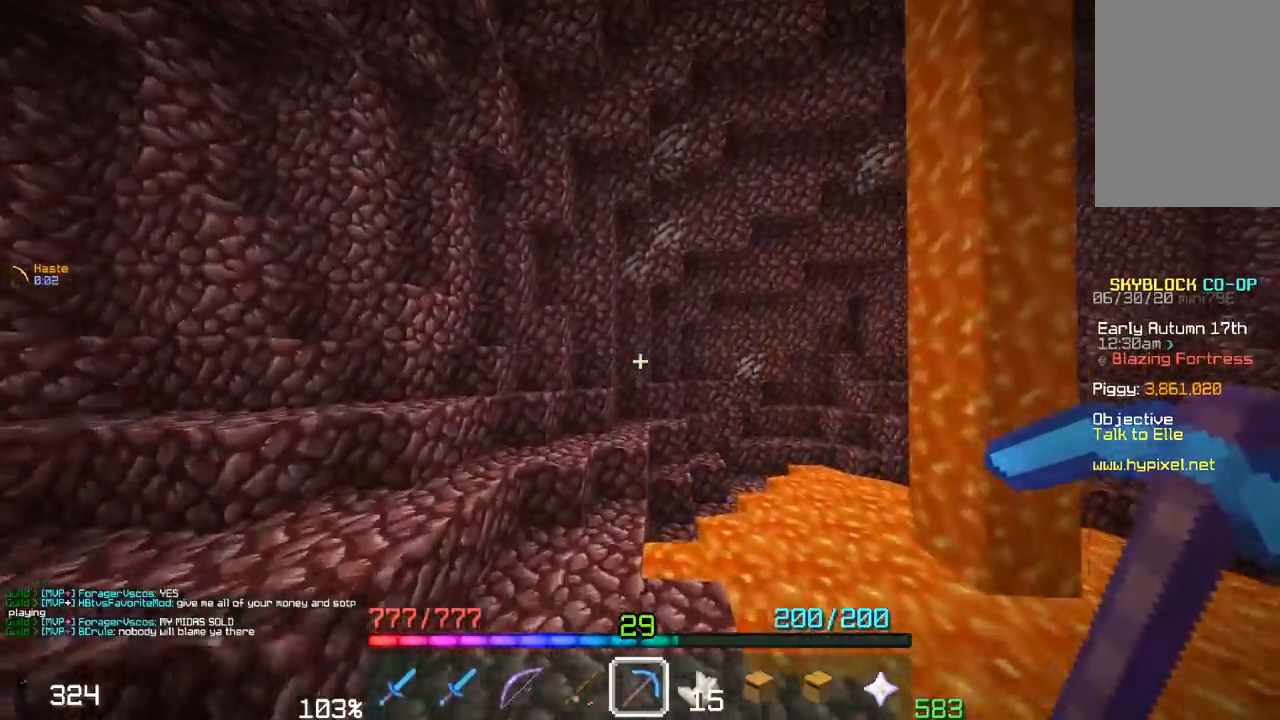
{"keys": ["space", "w"], "mouse": [], "events": [[83, "space", "up"], [350, "space", "down"]]}
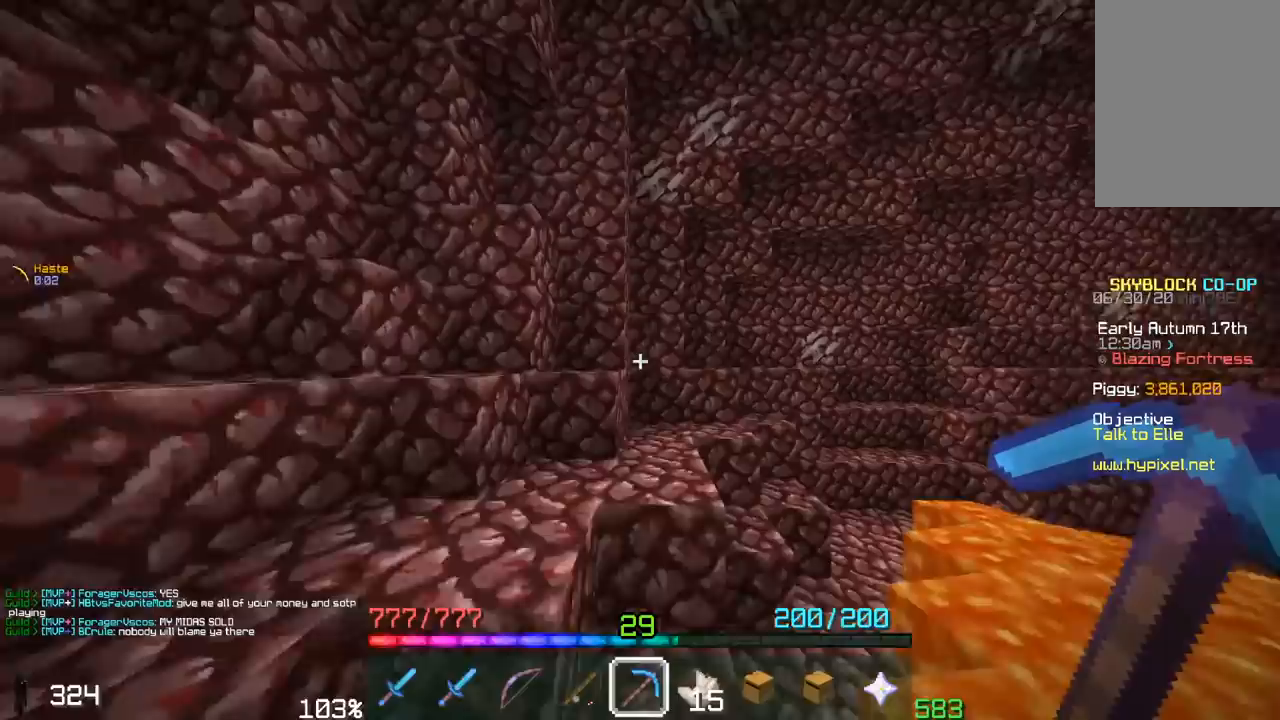
{"keys": ["d", "w"], "mouse": [], "events": [[200, "space", "up"], [250, "d", "down"]]}
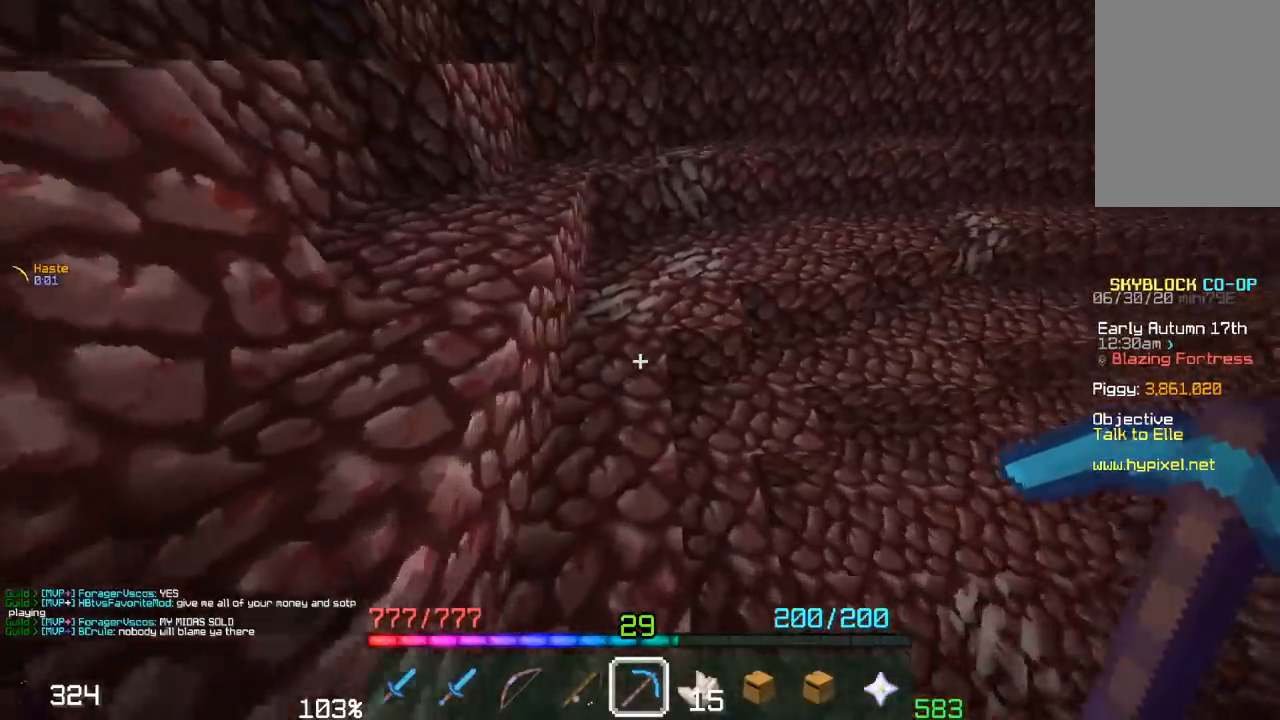
{"keys": [], "mouse": ["left"], "events": [[50, "a", "down"], [117, "d", "up"], [250, "a", "up"], [250, "mouse_left", "down"], [267, "w", "up"]]}
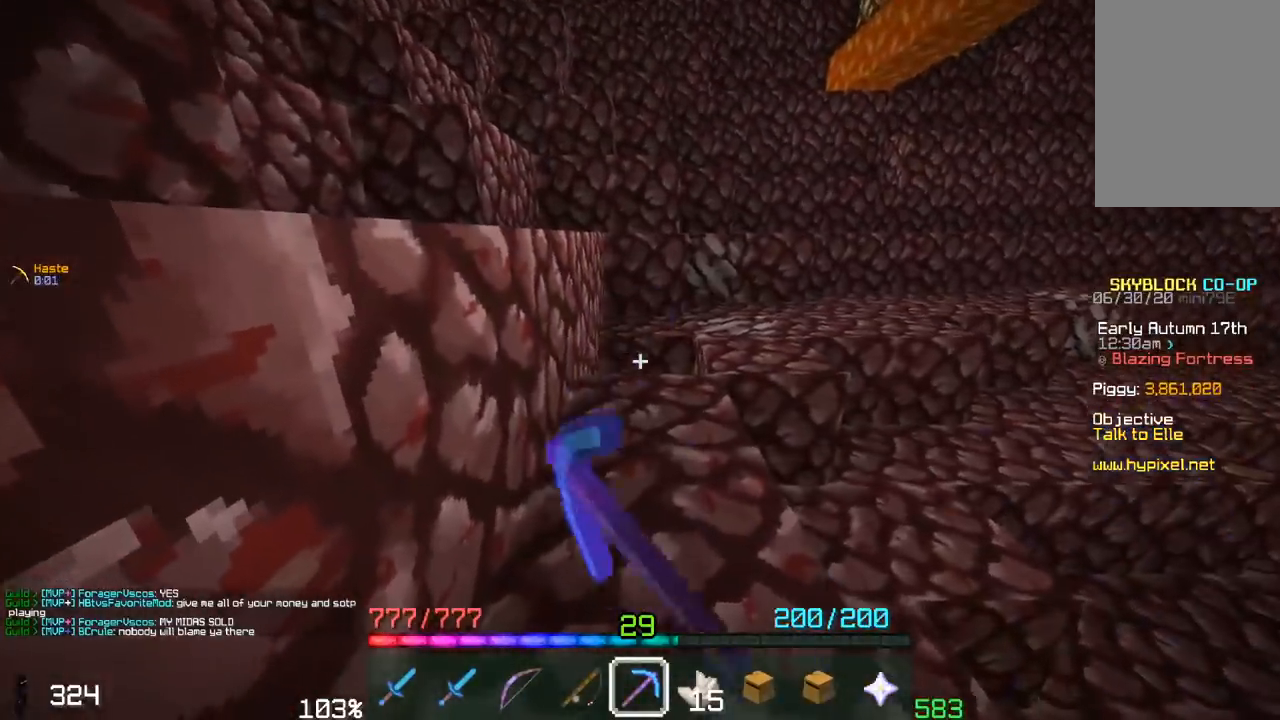
{"keys": [], "mouse": ["left"], "events": [[100, "d", "down"], [267, "d", "up"]]}
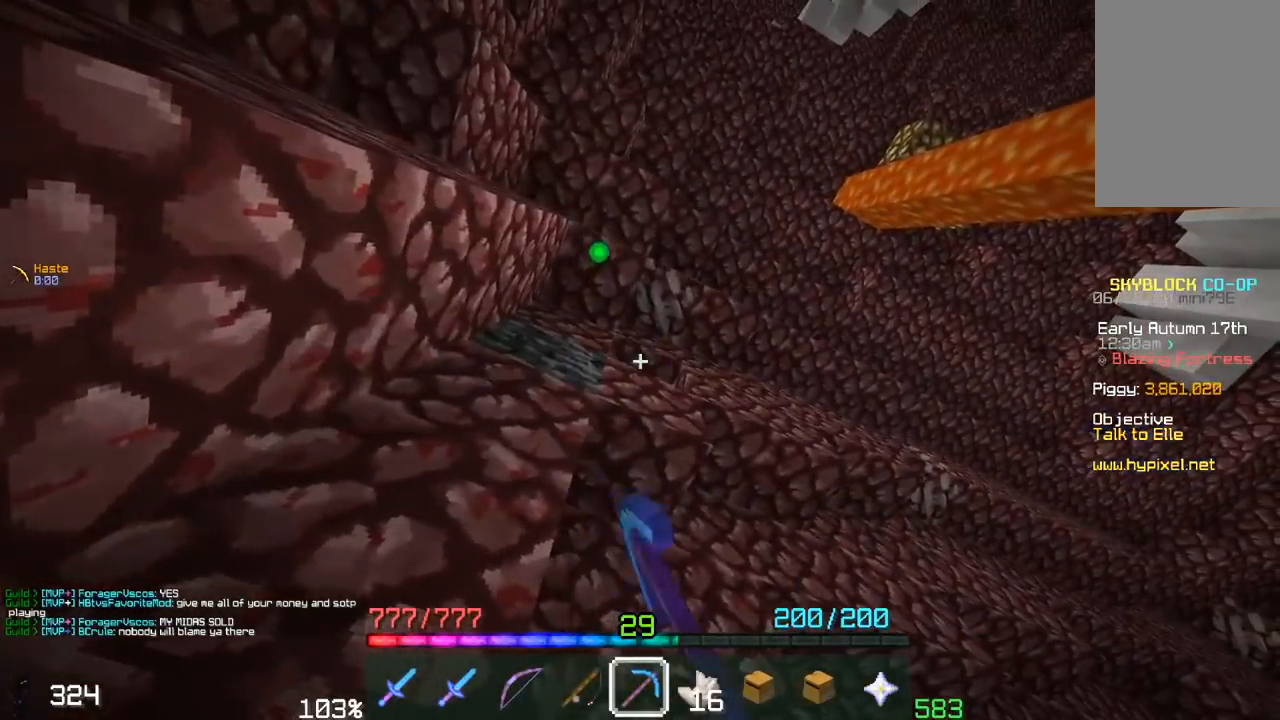
{"keys": ["w"], "mouse": ["left"], "events": [[500, "w", "down"]]}
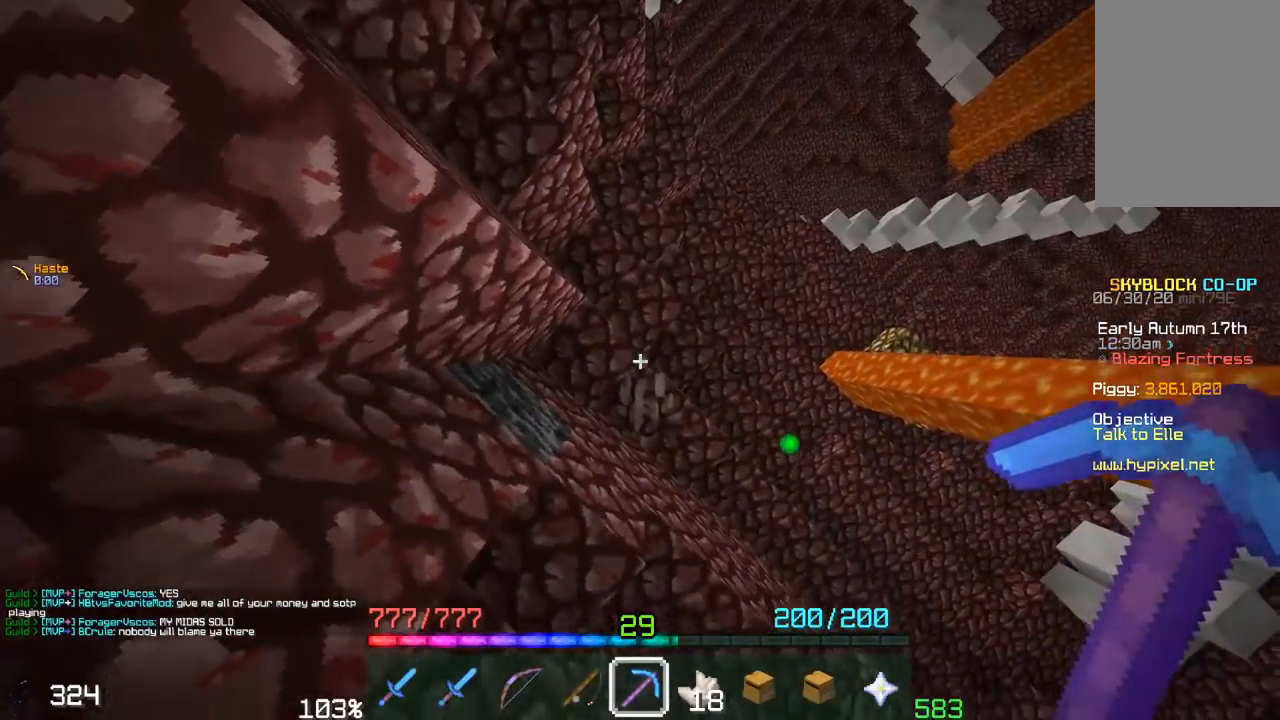
{"keys": [], "mouse": ["left"], "events": [[267, "w", "up"]]}
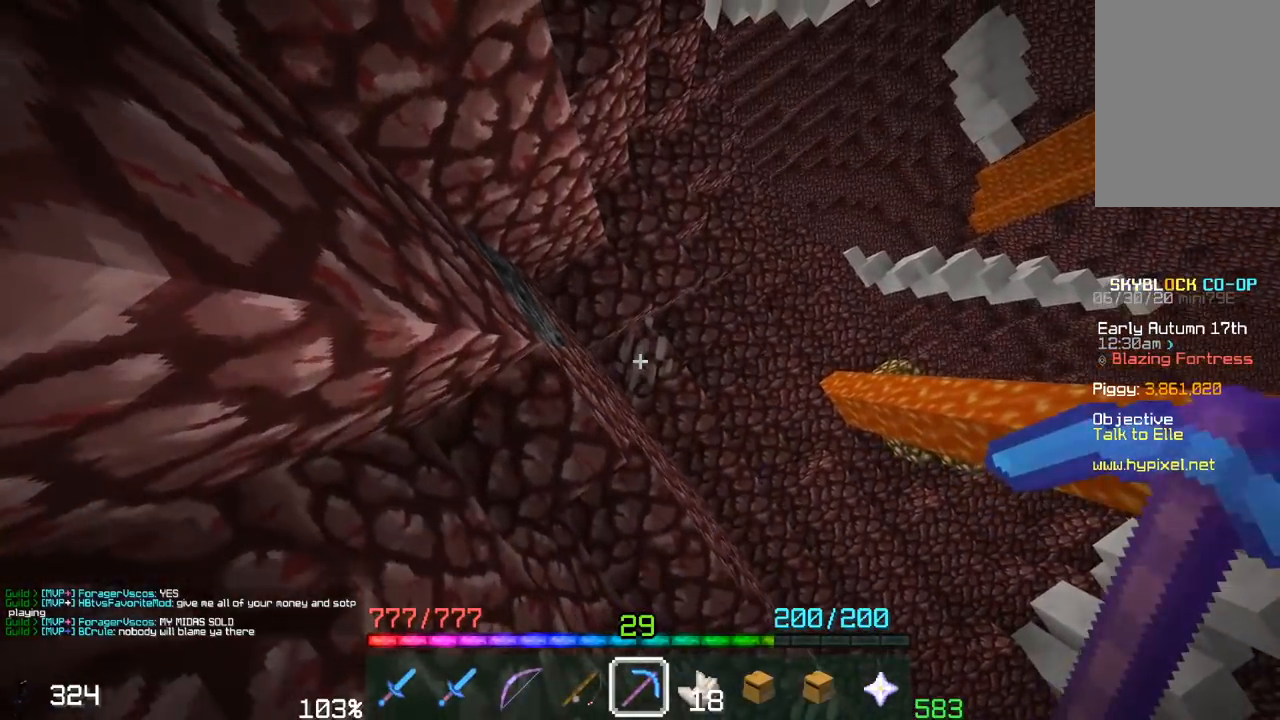
{"keys": ["a", "space"], "mouse": ["left"], "events": [[150, "space", "down"], [250, "a", "down"]]}
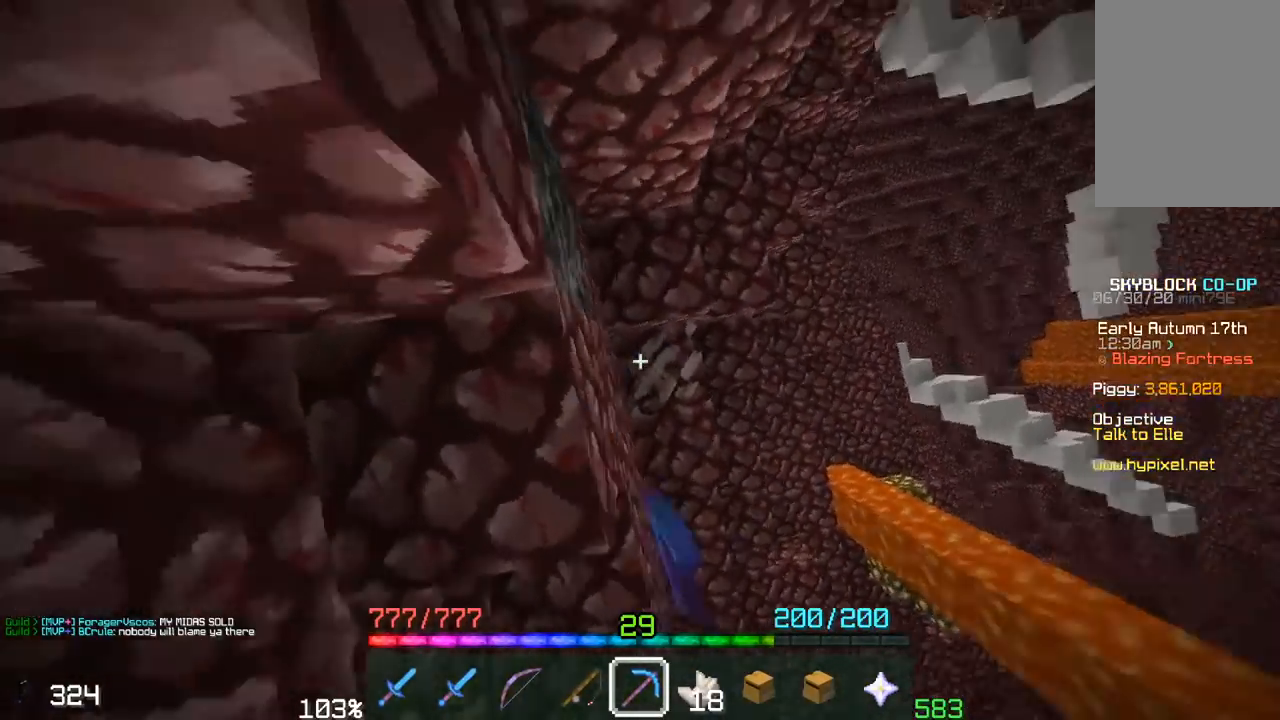
{"keys": ["space"], "mouse": ["left"], "events": [[67, "a", "up"], [200, "d", "down"], [417, "d", "up"]]}
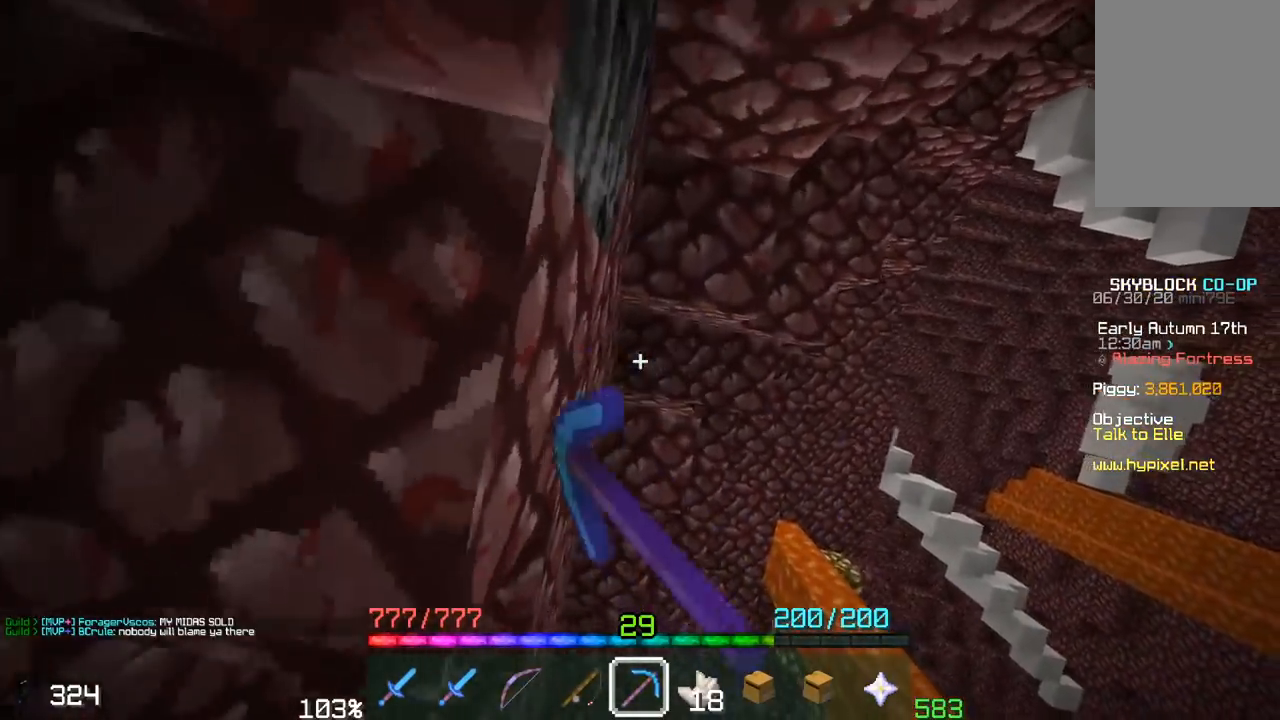
{"keys": ["space"], "mouse": ["left"], "events": []}
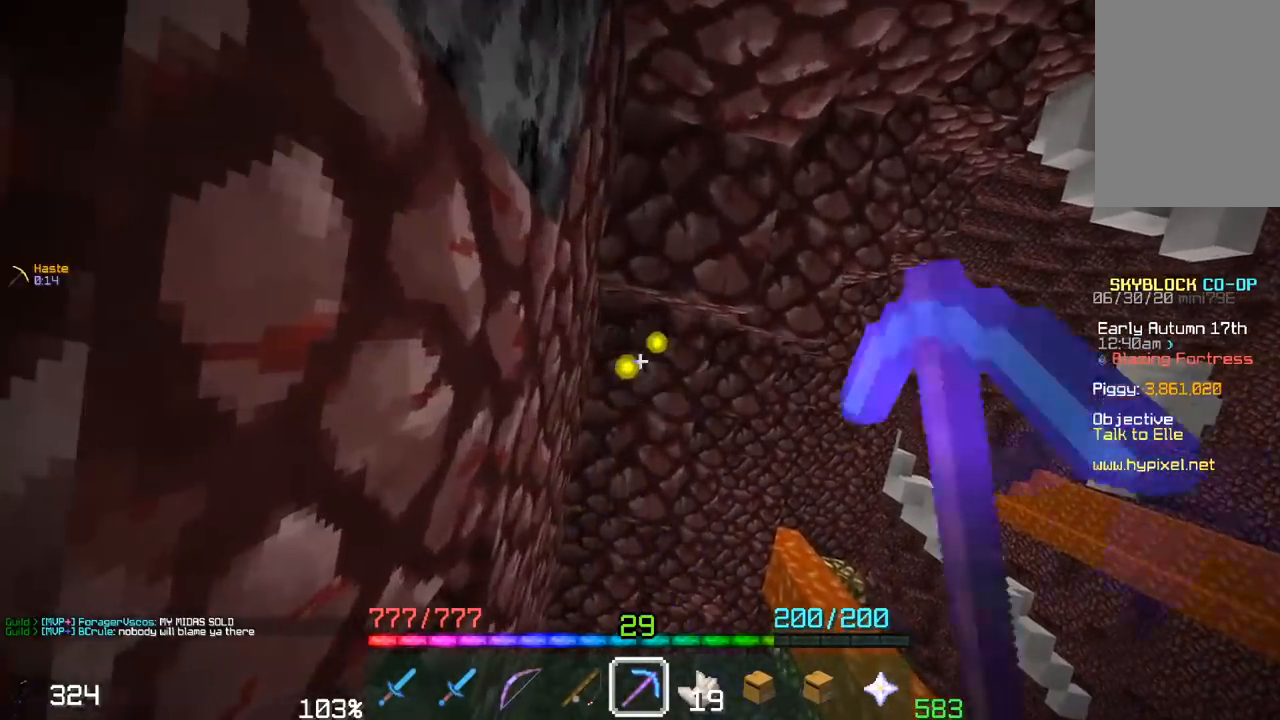
{"keys": ["a", "w"], "mouse": [], "events": [[67, "mouse_left", "up"], [100, "a", "down"], [167, "space", "up"], [450, "w", "down"]]}
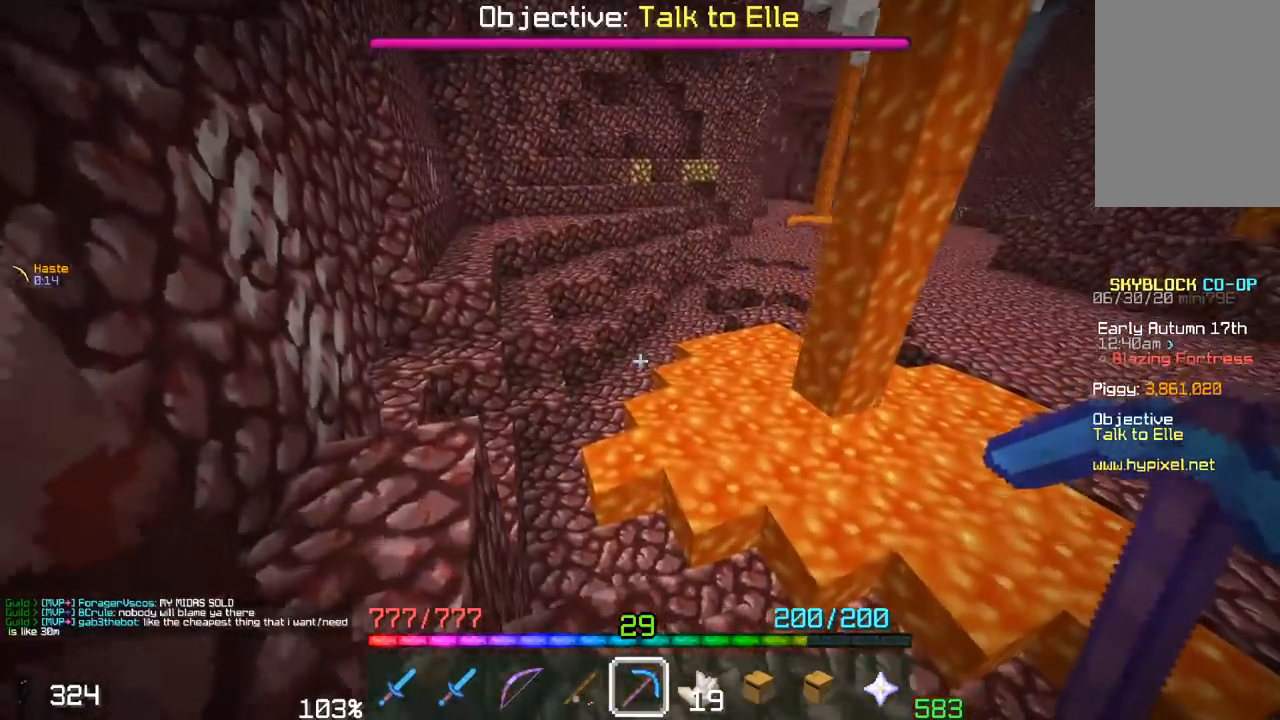
{"keys": ["a", "w"], "mouse": [], "events": [[67, "a", "up"], [150, "a", "down"], [367, "a", "up"], [500, "a", "down"]]}
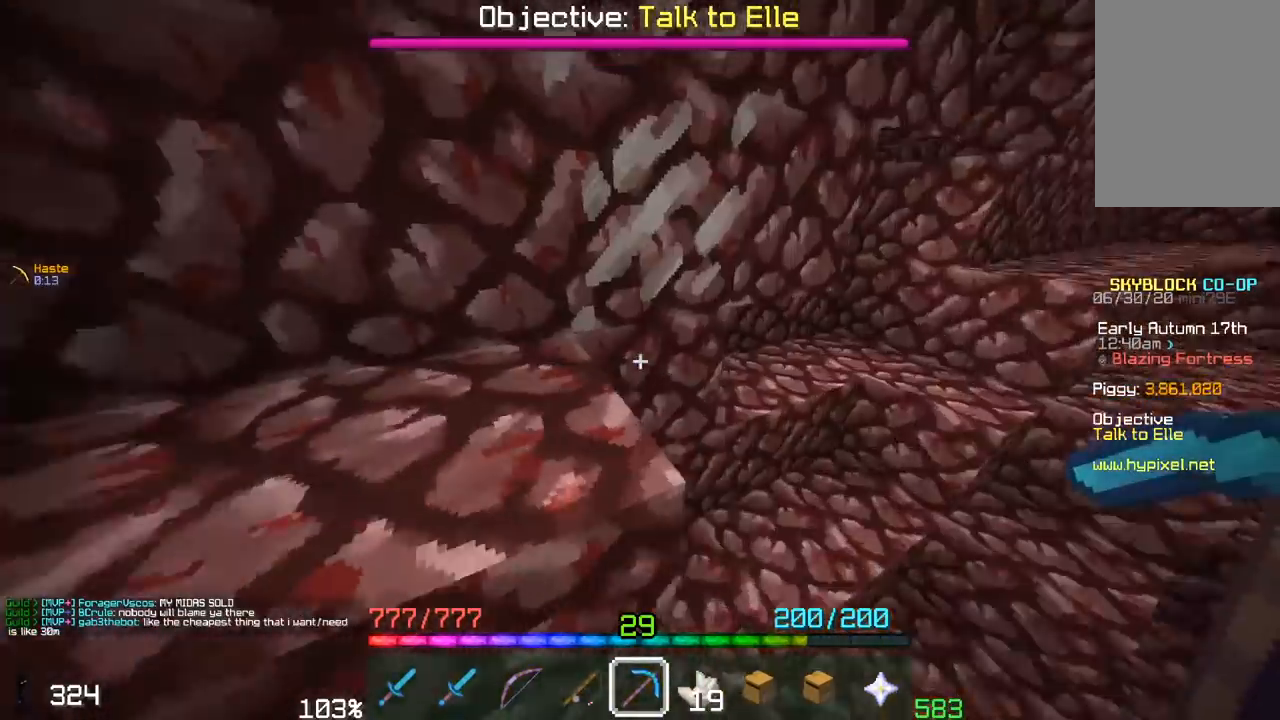
{"keys": [], "mouse": ["left"], "events": [[150, "a", "up"], [150, "mouse_left", "down"], [167, "w", "up"]]}
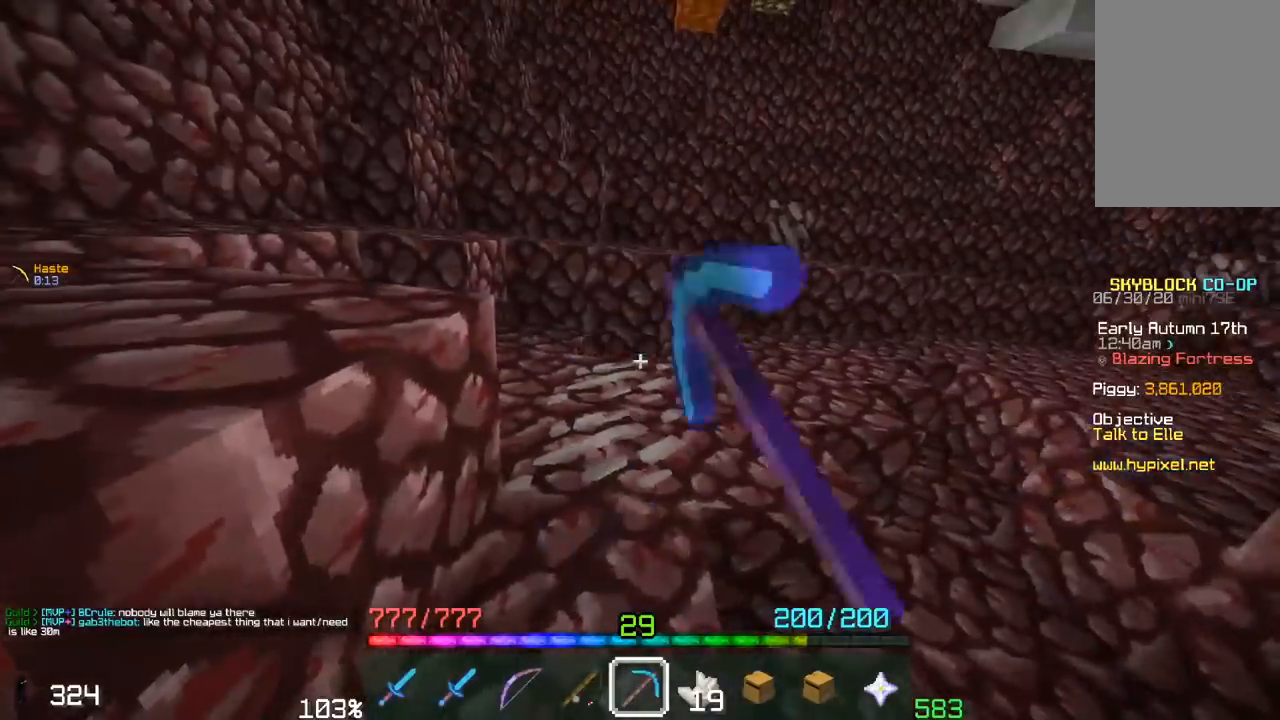
{"keys": ["w"], "mouse": ["left"], "events": [[50, "w", "down"], [133, "space", "down"], [350, "d", "down"], [450, "space", "up"], [500, "d", "up"]]}
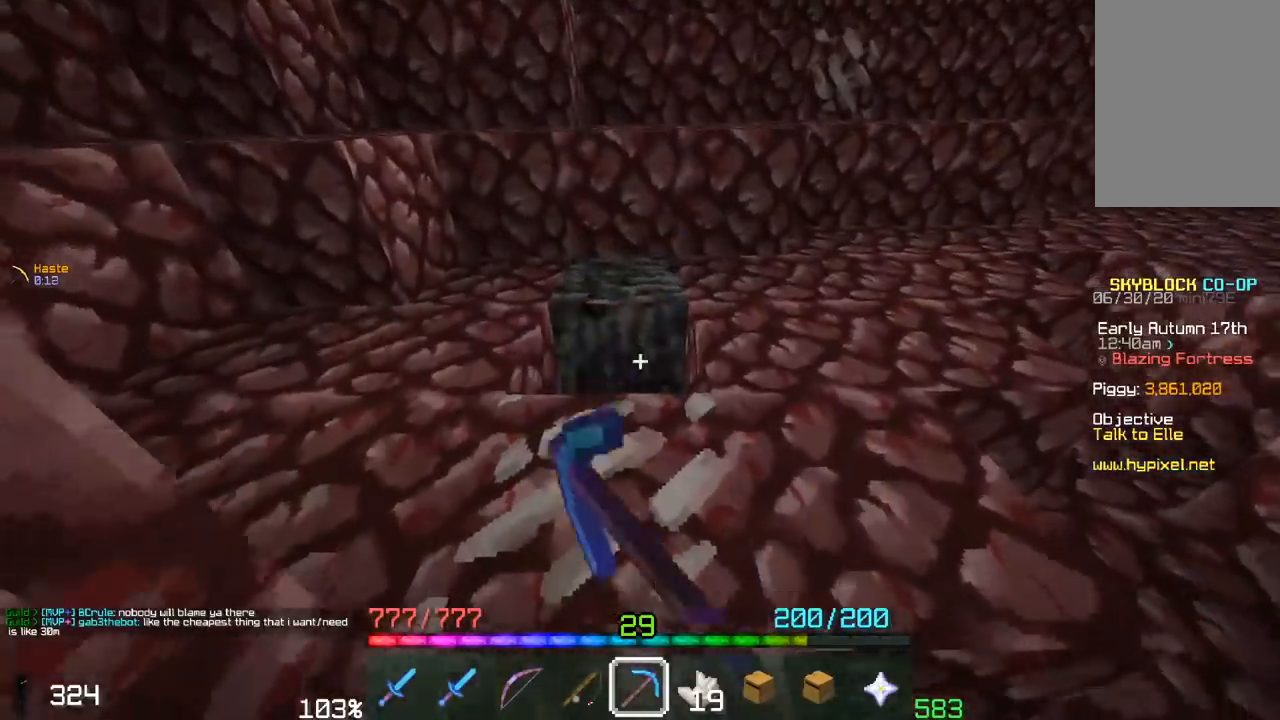
{"keys": [], "mouse": ["left"], "events": [[67, "w", "up"]]}
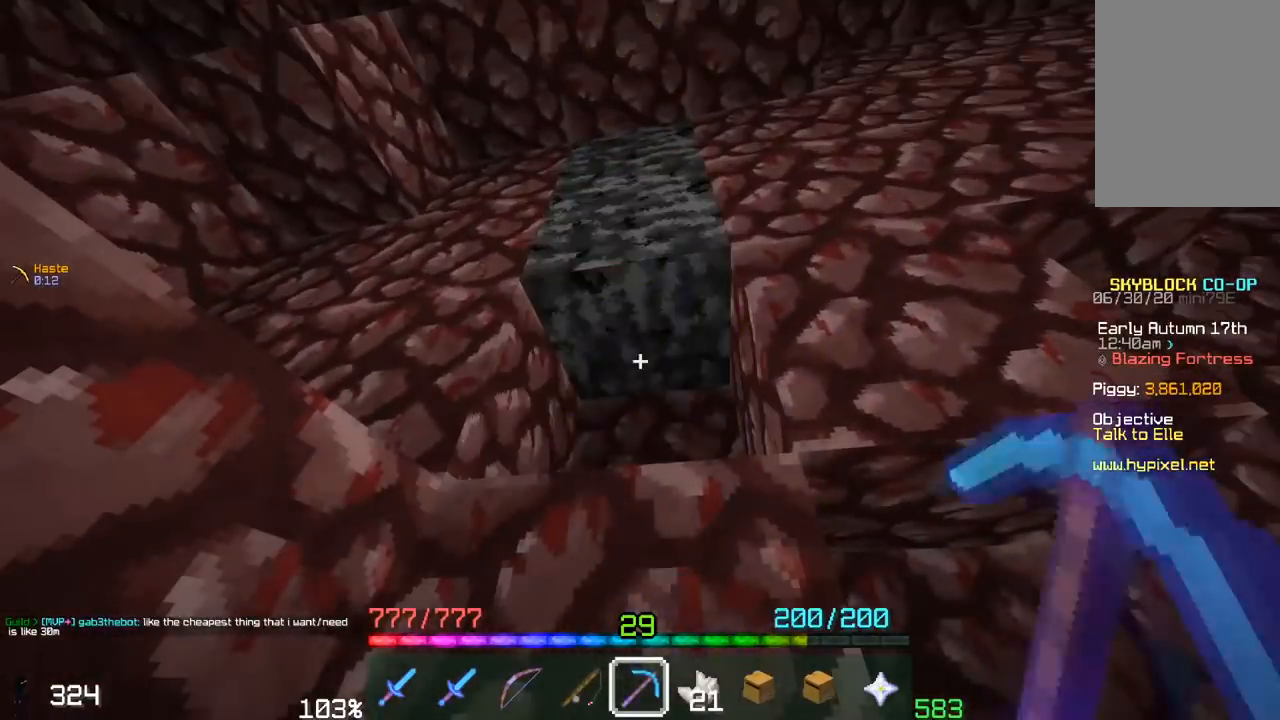
{"keys": [], "mouse": ["left"], "events": []}
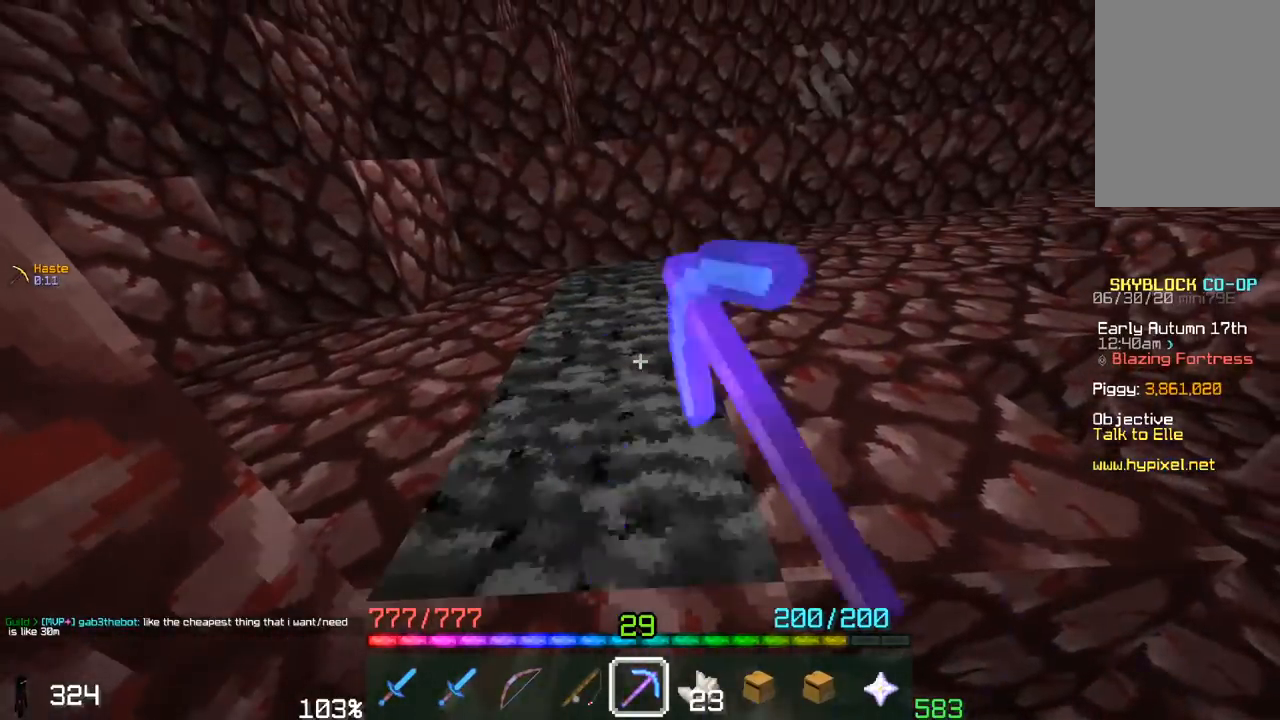
{"keys": ["a", "w"], "mouse": [], "events": [[250, "a", "down"], [267, "mouse_left", "up"], [350, "w", "down"]]}
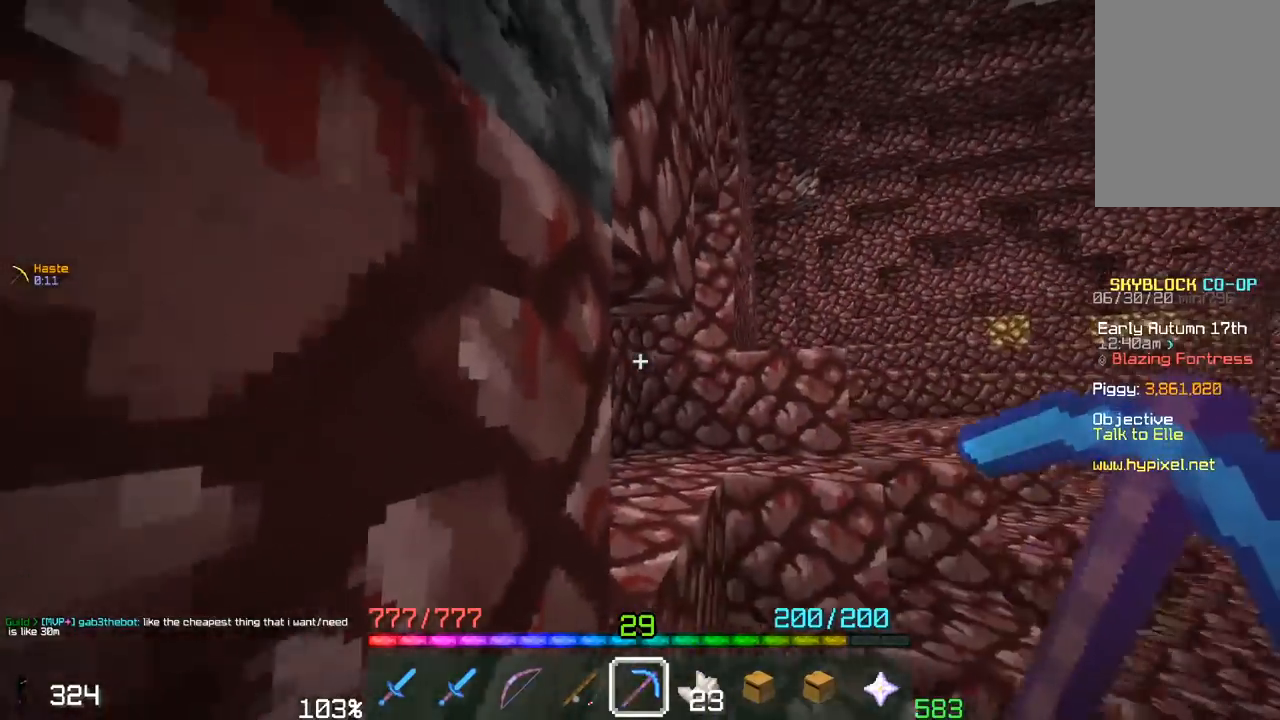
{"keys": ["space", "w"], "mouse": [], "events": [[50, "d", "down"], [67, "a", "up"], [217, "d", "up"], [250, "space", "down"]]}
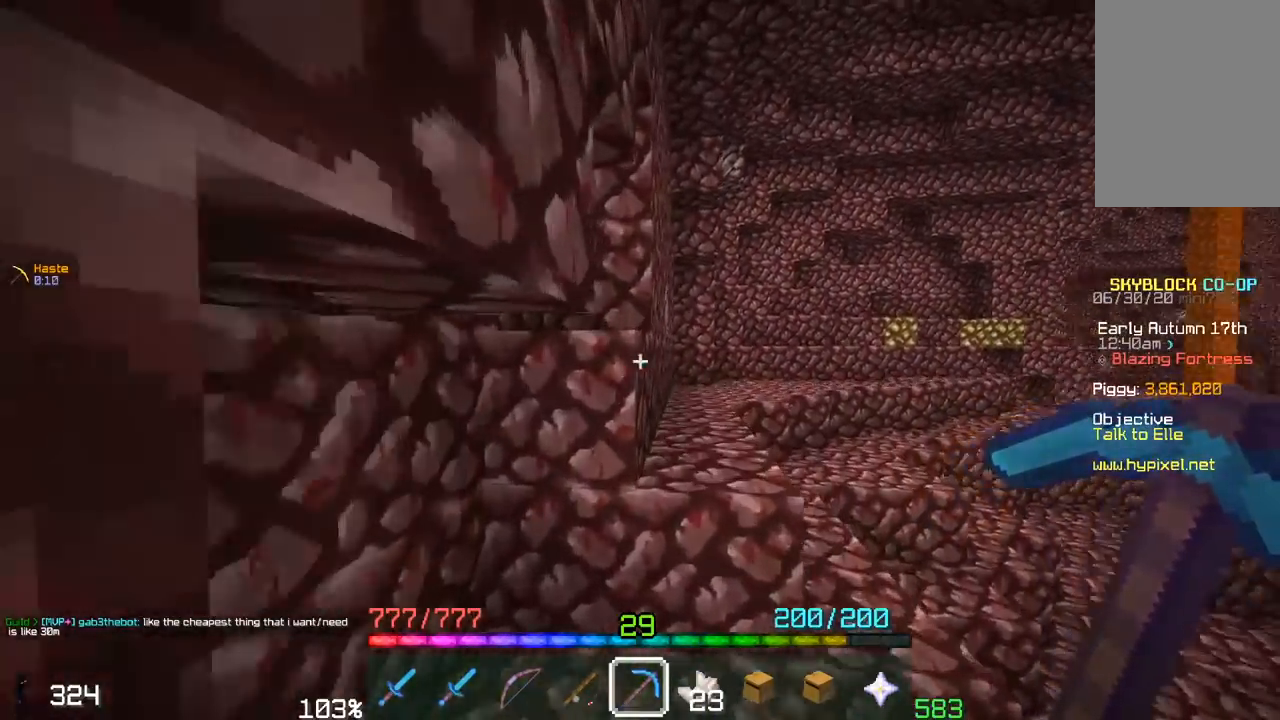
{"keys": ["space", "w"], "mouse": [], "events": [[50, "space", "up"], [150, "d", "down"], [300, "d", "up"], [450, "space", "down"]]}
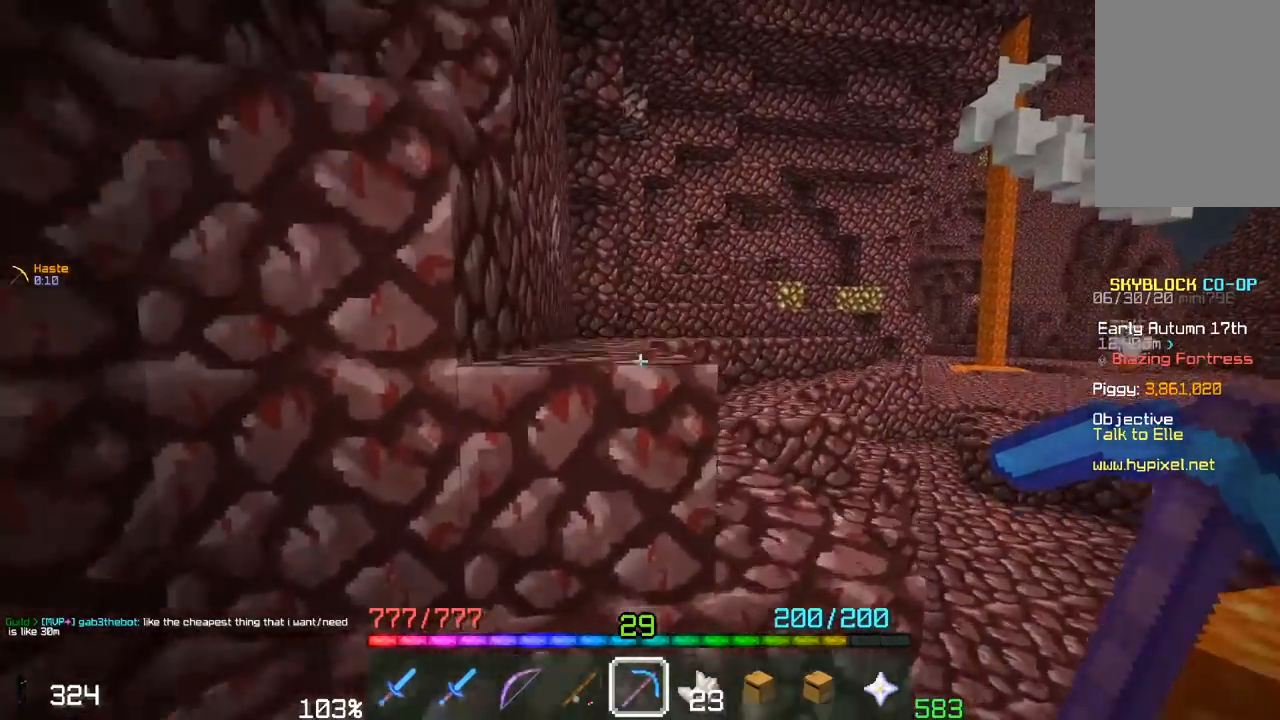
{"keys": ["space", "w"], "mouse": [], "events": [[283, "space", "up"], [350, "space", "down"]]}